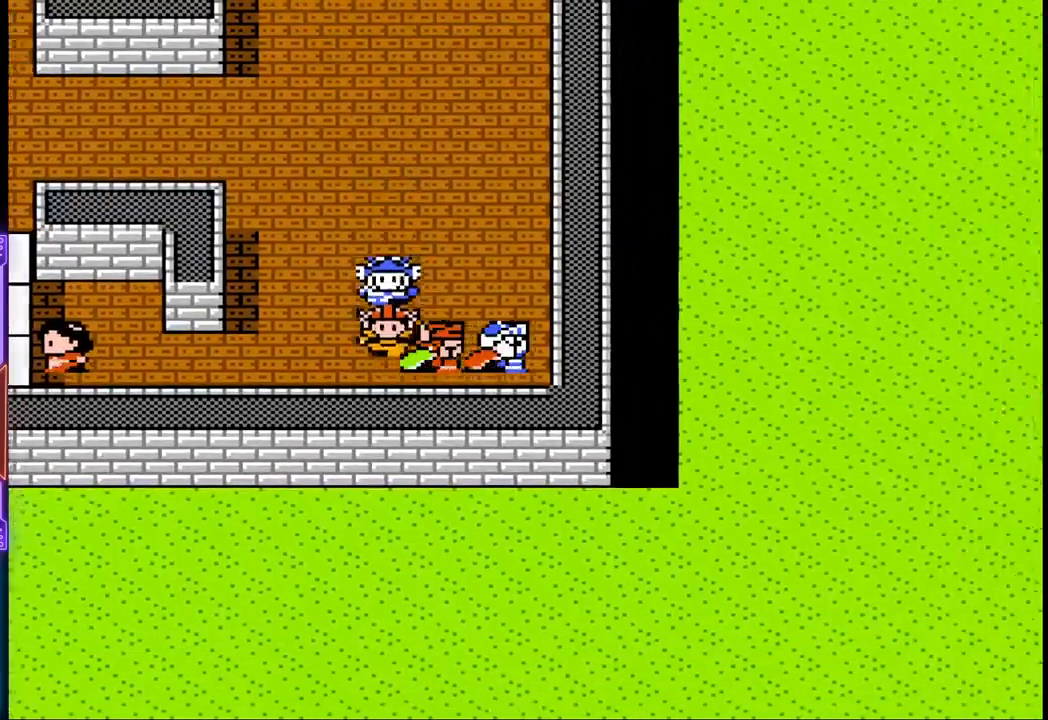
Gameplay with a controller (PlayStation layout); each line is a JSON object with the inputs held at the frame after it. "events" lists button and stick changes between this image and that frame as [ms after this image, input, new state], when the widget could be followed in between. Not read: L3 R3 left_stick right_stick.
{"buttons": [], "events": [[333, "DPAD_RIGHT", "up"]]}
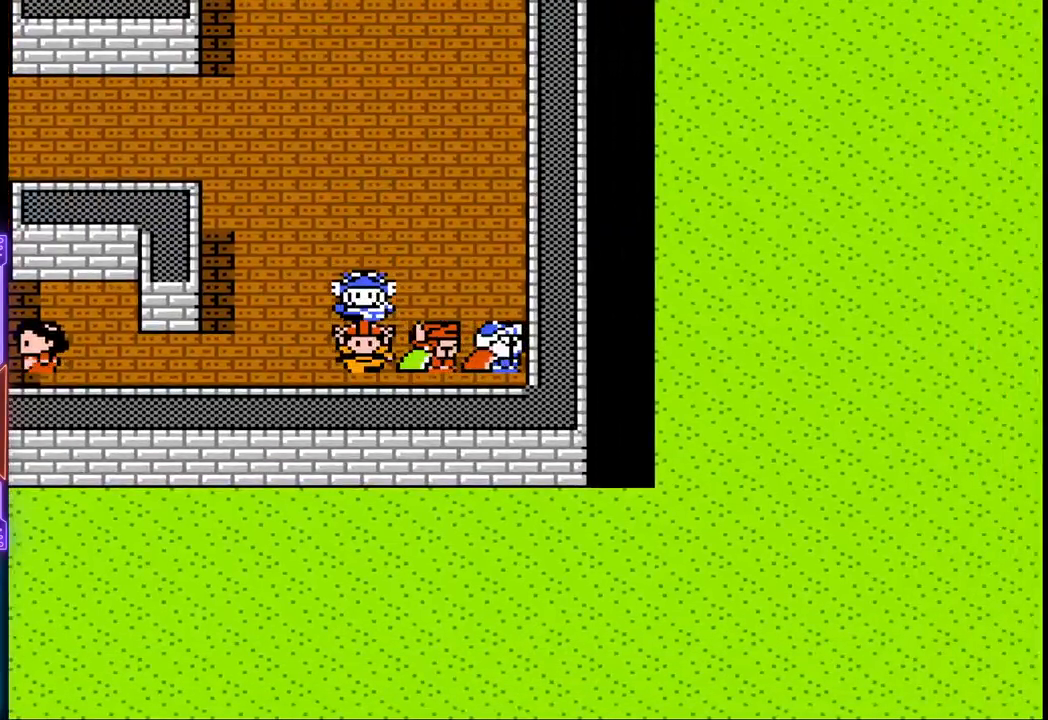
{"buttons": [], "events": []}
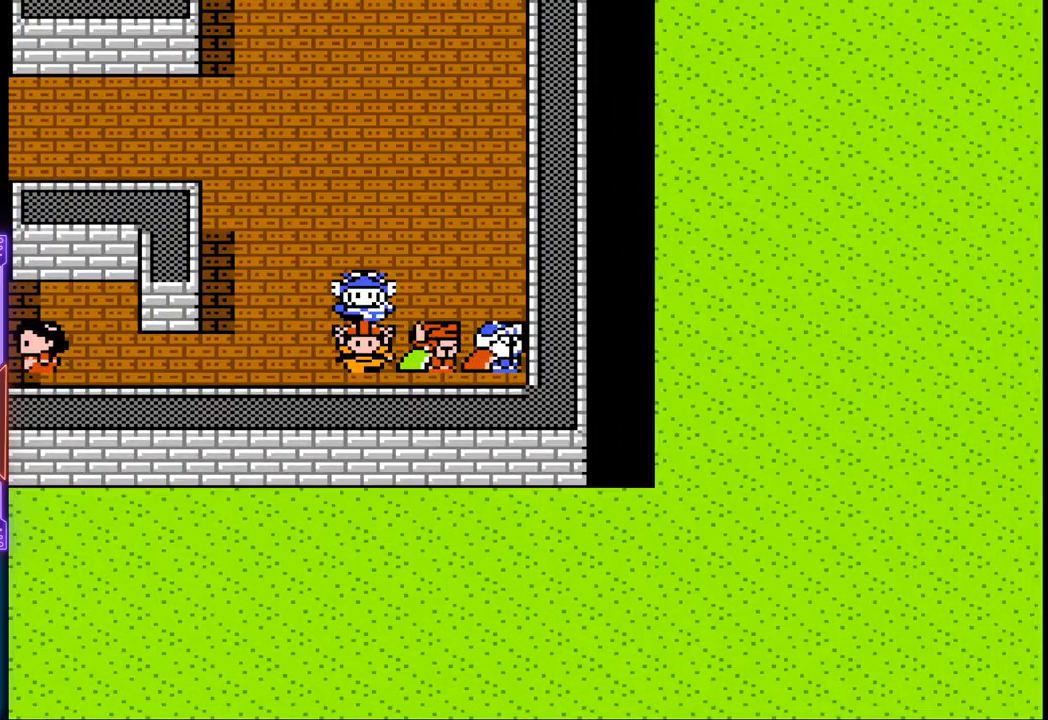
{"buttons": [], "events": []}
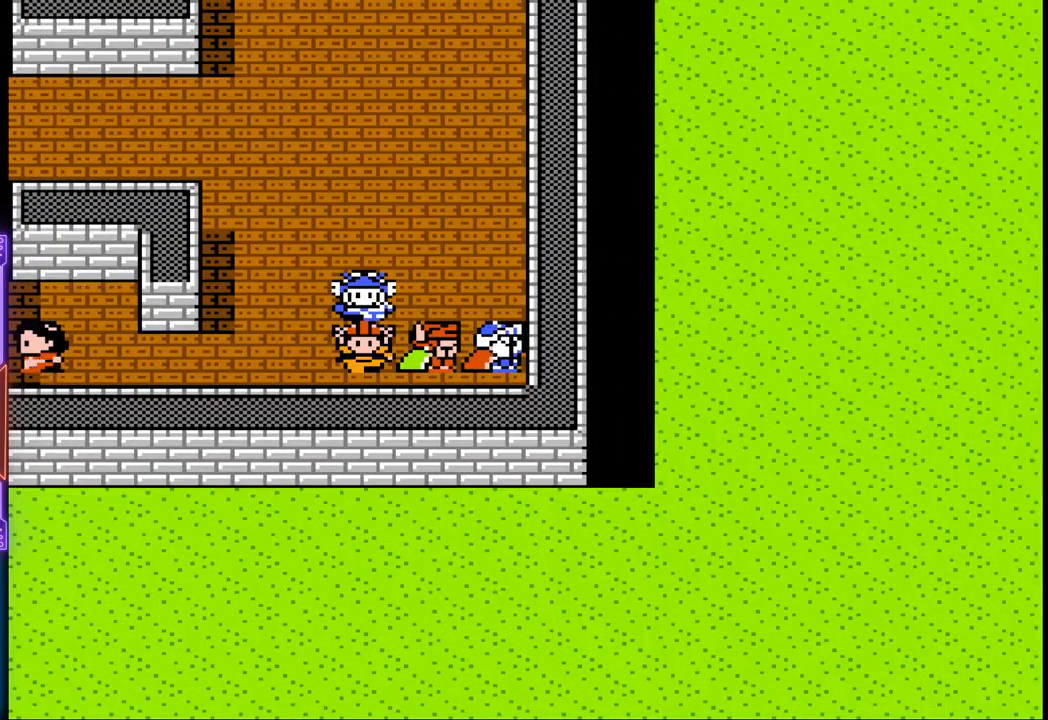
{"buttons": [], "events": []}
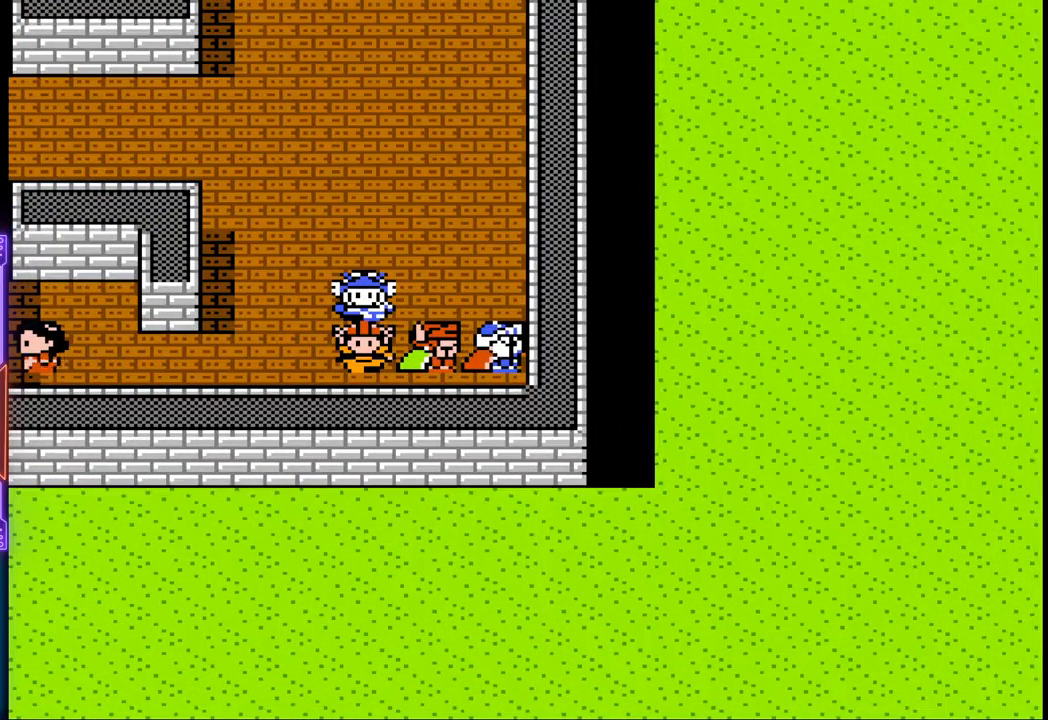
{"buttons": [], "events": []}
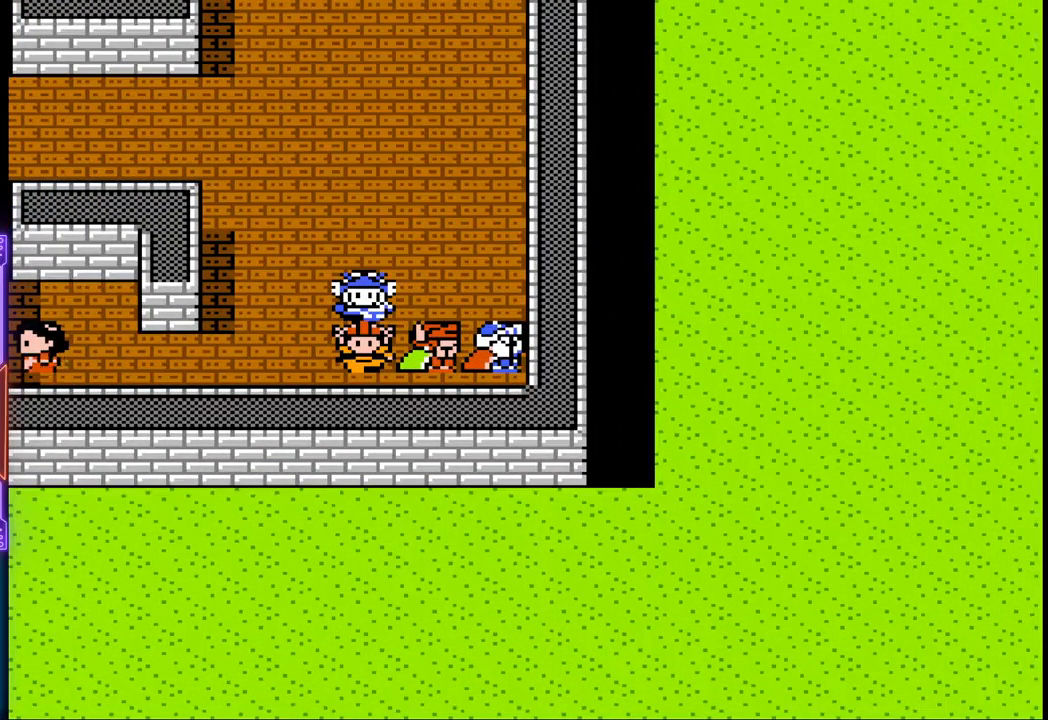
{"buttons": [], "events": []}
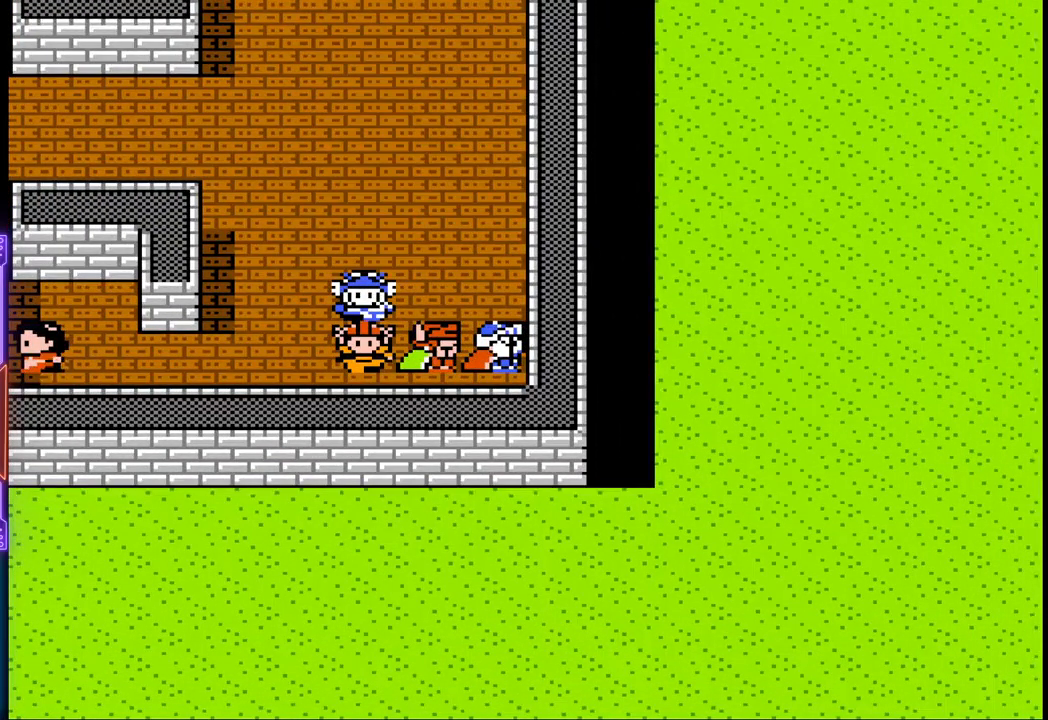
{"buttons": [], "events": []}
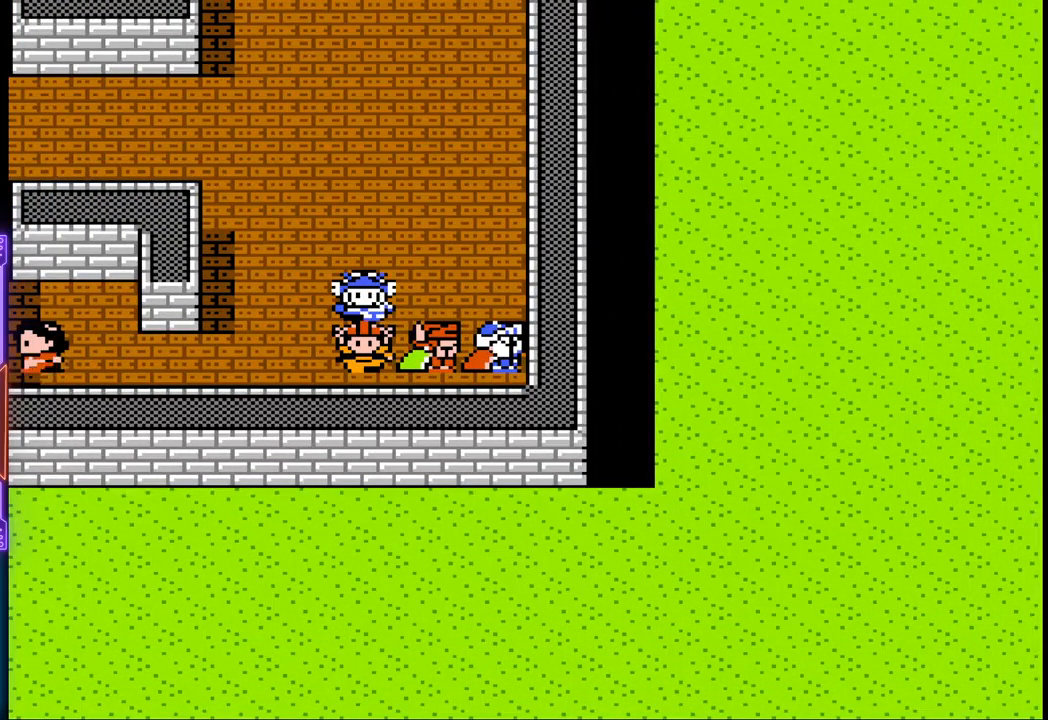
{"buttons": [], "events": []}
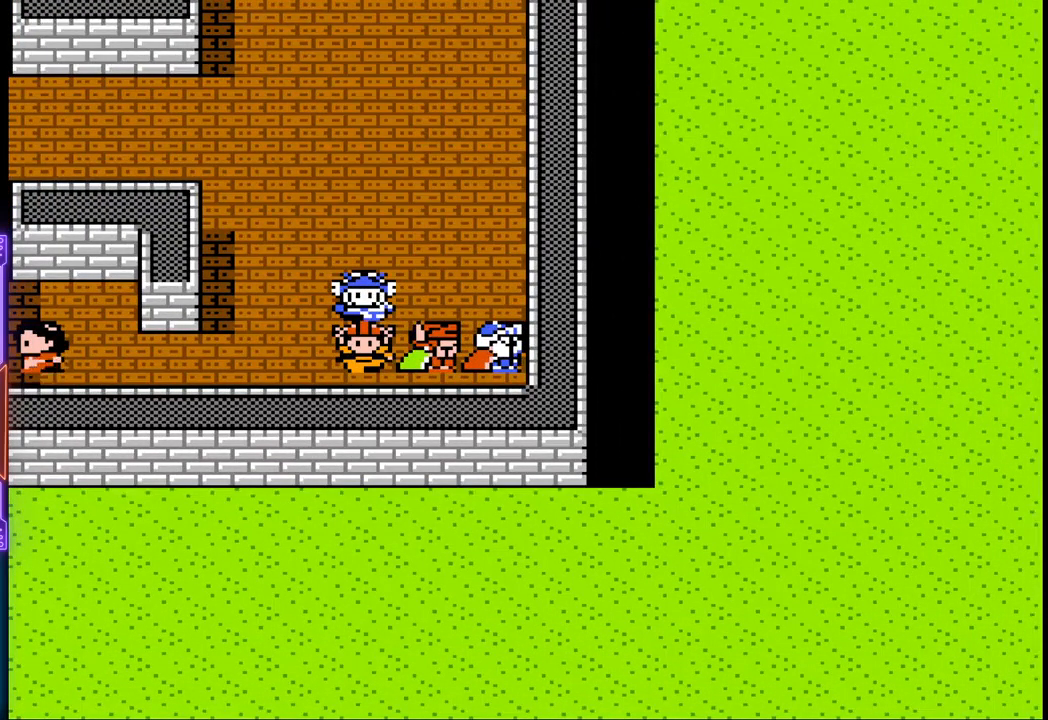
{"buttons": [], "events": []}
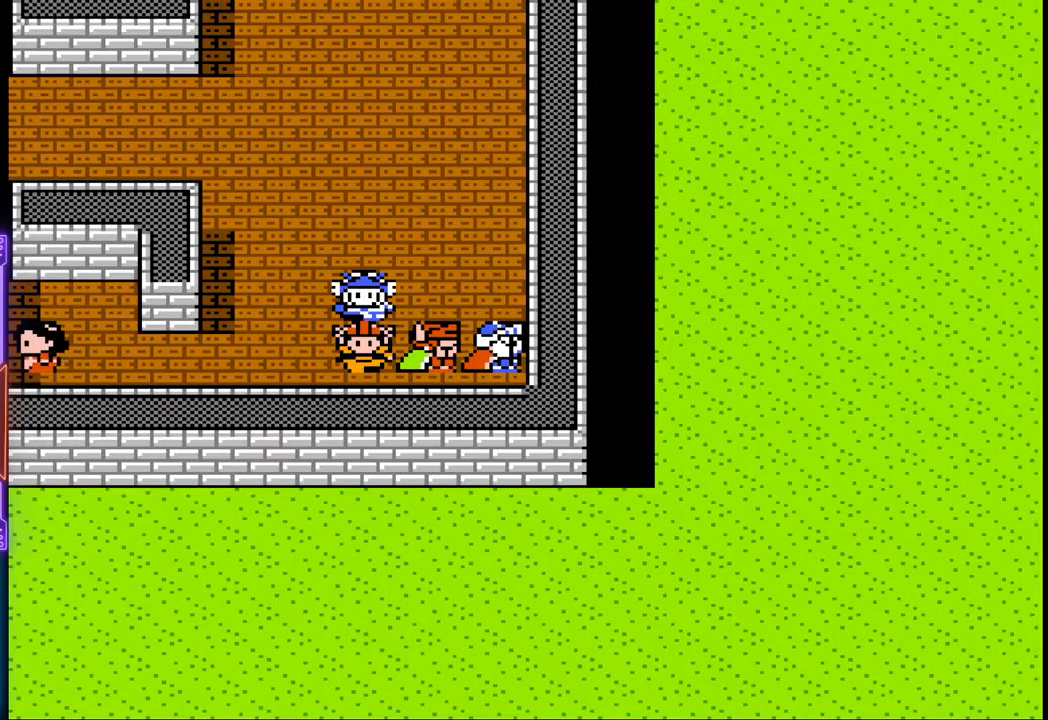
{"buttons": [], "events": []}
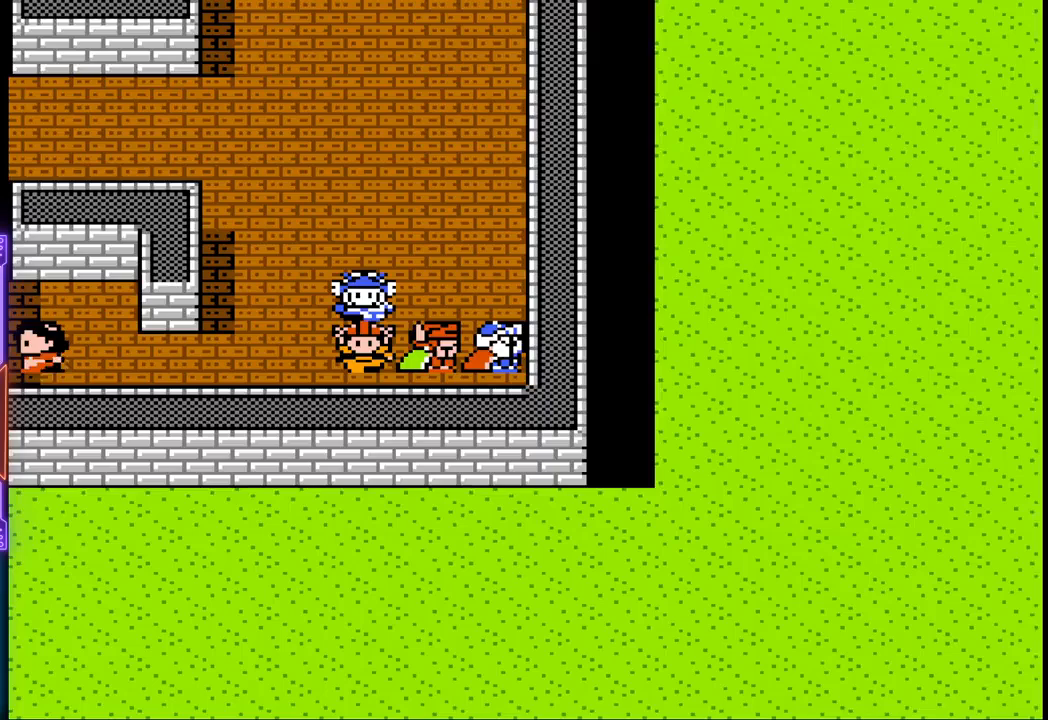
{"buttons": [], "events": [[17, "DPAD_RIGHT", "down"], [183, "DPAD_DOWN", "down"], [250, "DPAD_DOWN", "up"], [250, "DPAD_RIGHT", "up"]]}
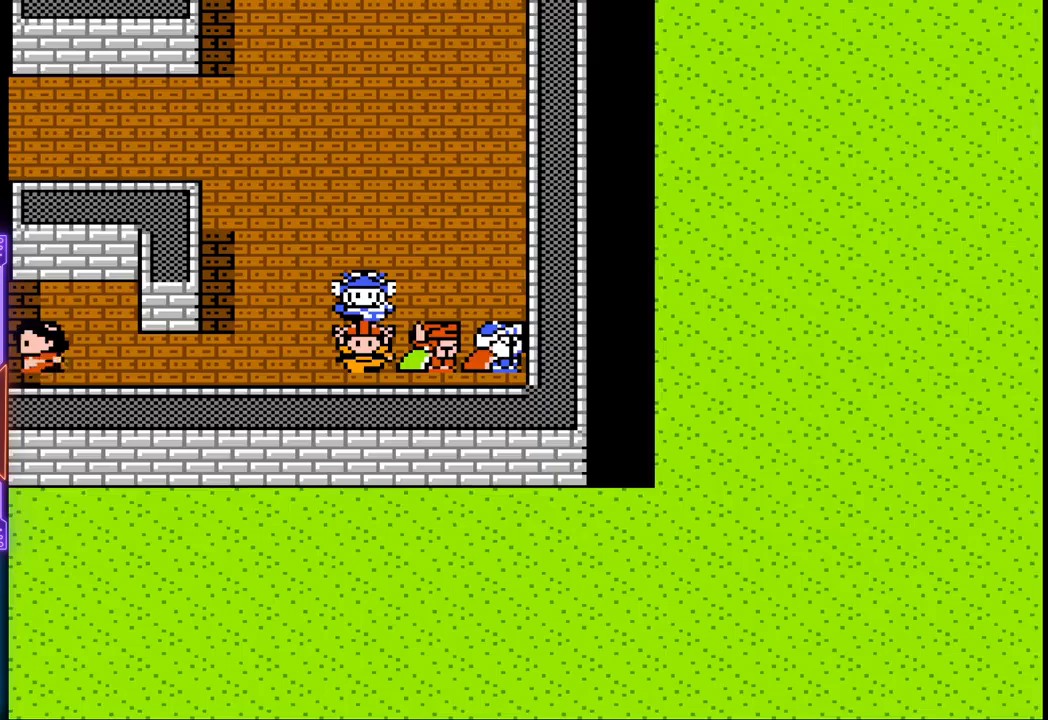
{"buttons": [], "events": [[67, "CIRCLE", "down"], [217, "CIRCLE", "up"]]}
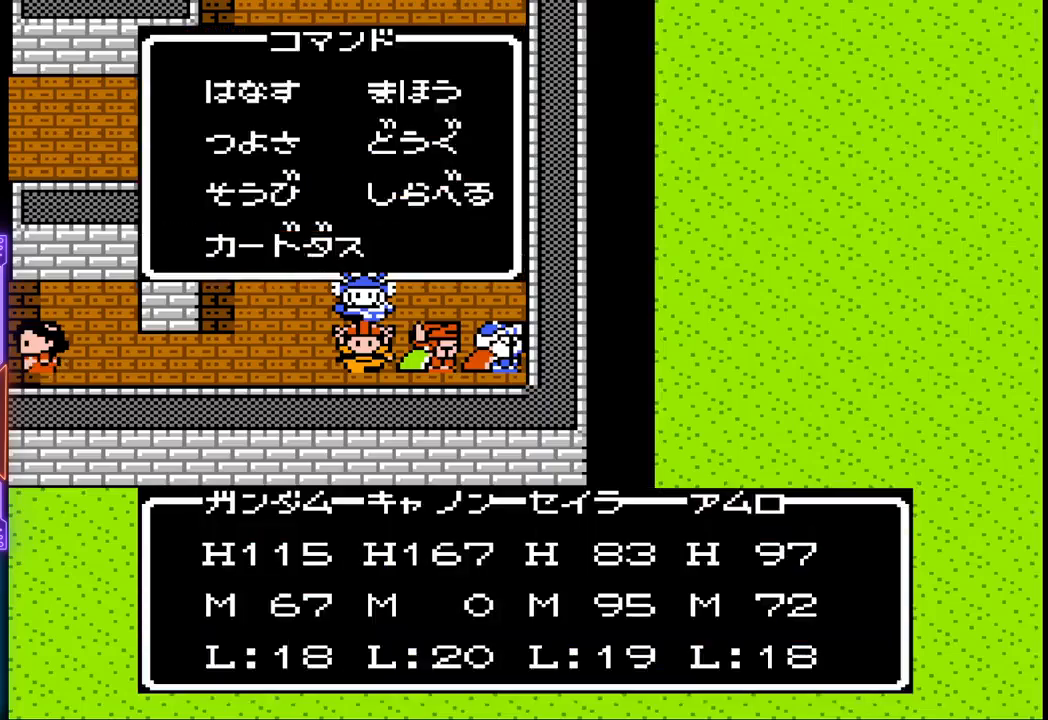
{"buttons": [], "events": [[150, "DPAD_RIGHT", "down"], [267, "DPAD_RIGHT", "up"], [383, "DPAD_DOWN", "down"], [483, "DPAD_DOWN", "up"]]}
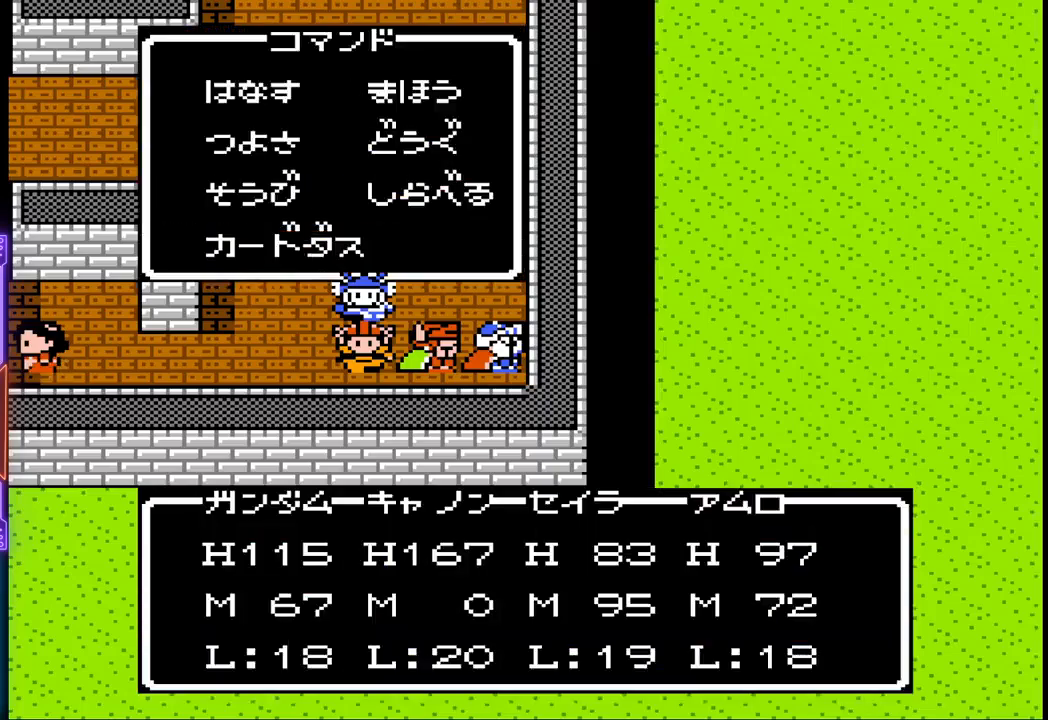
{"buttons": ["CIRCLE"], "events": [[50, "DPAD_DOWN", "down"], [167, "DPAD_DOWN", "up"], [350, "CIRCLE", "down"]]}
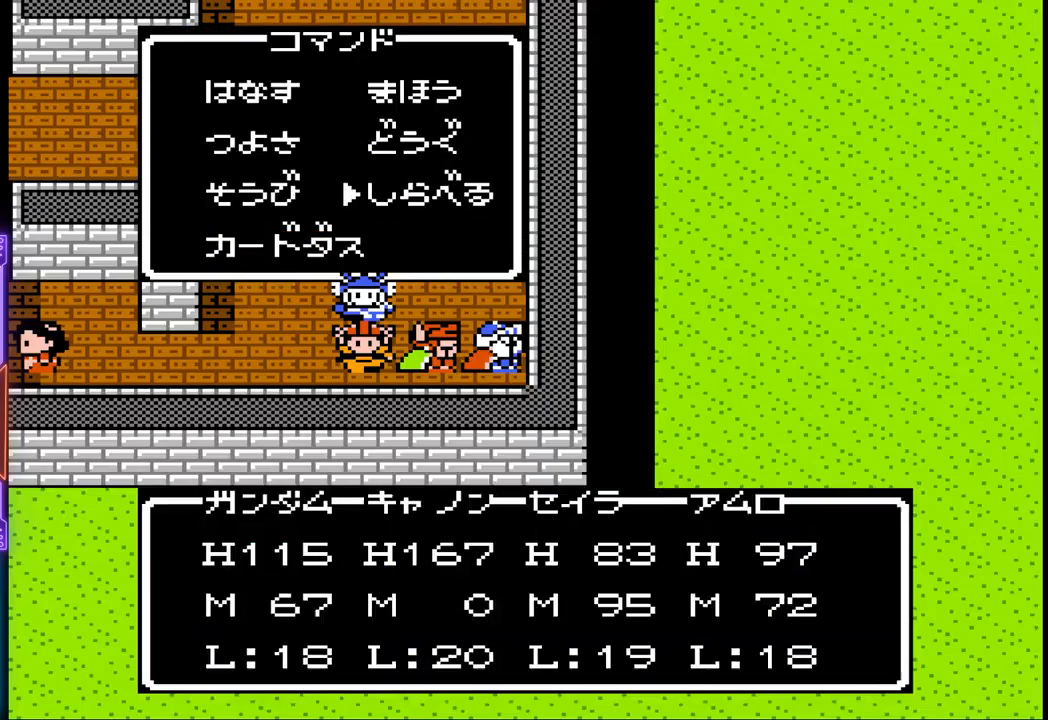
{"buttons": [], "events": [[33, "CIRCLE", "up"]]}
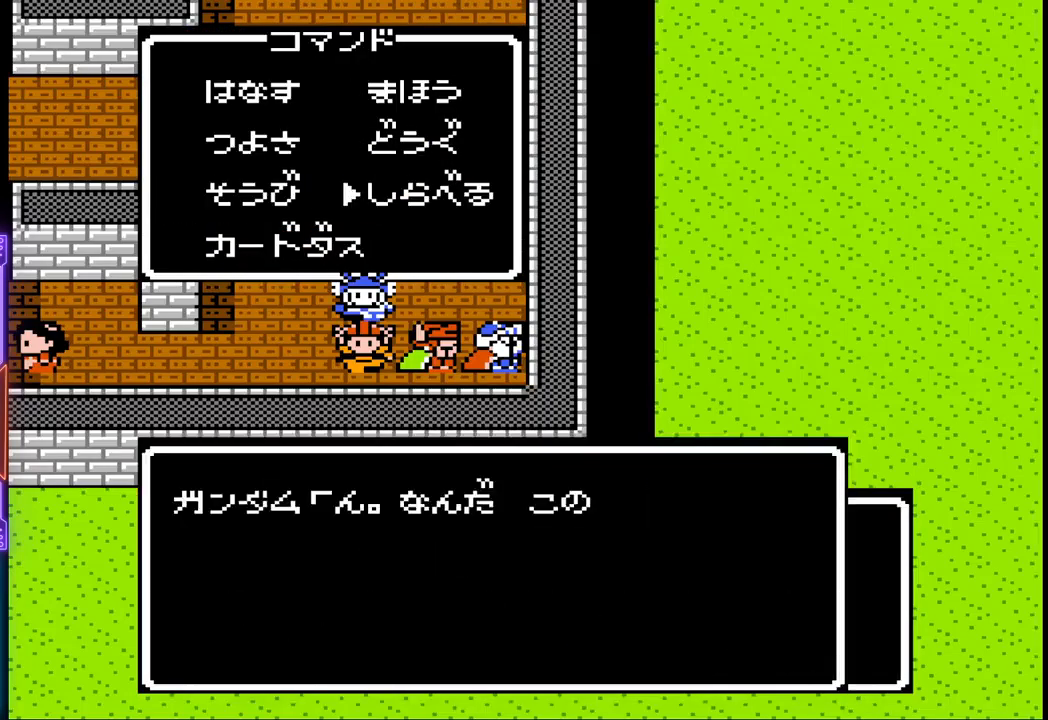
{"buttons": [], "events": []}
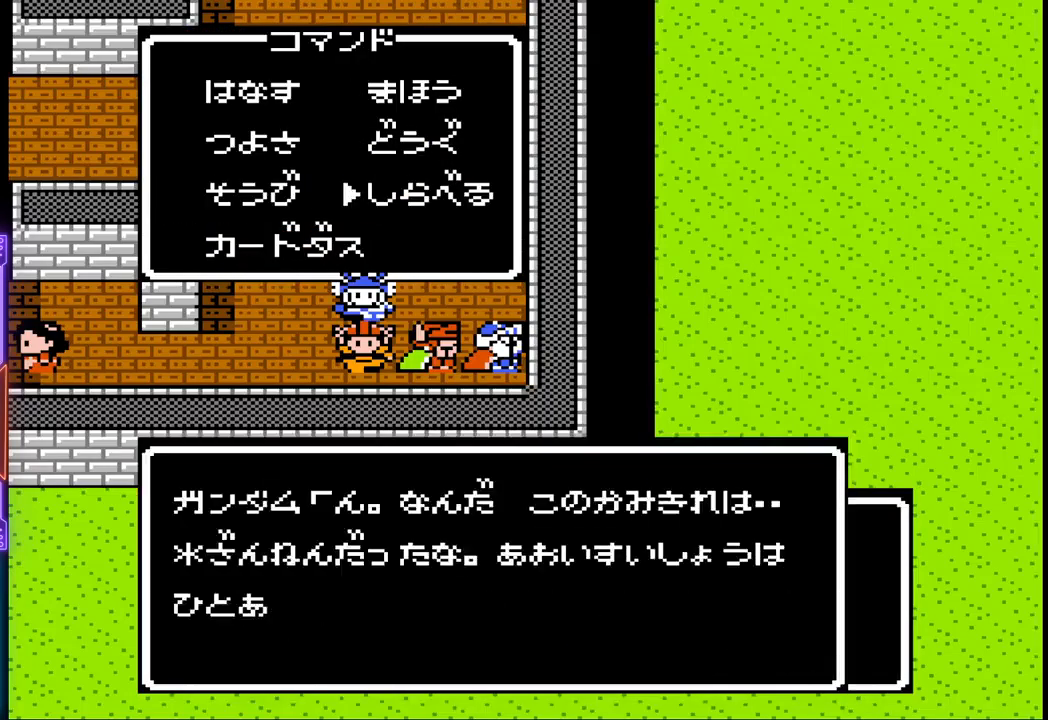
{"buttons": [], "events": []}
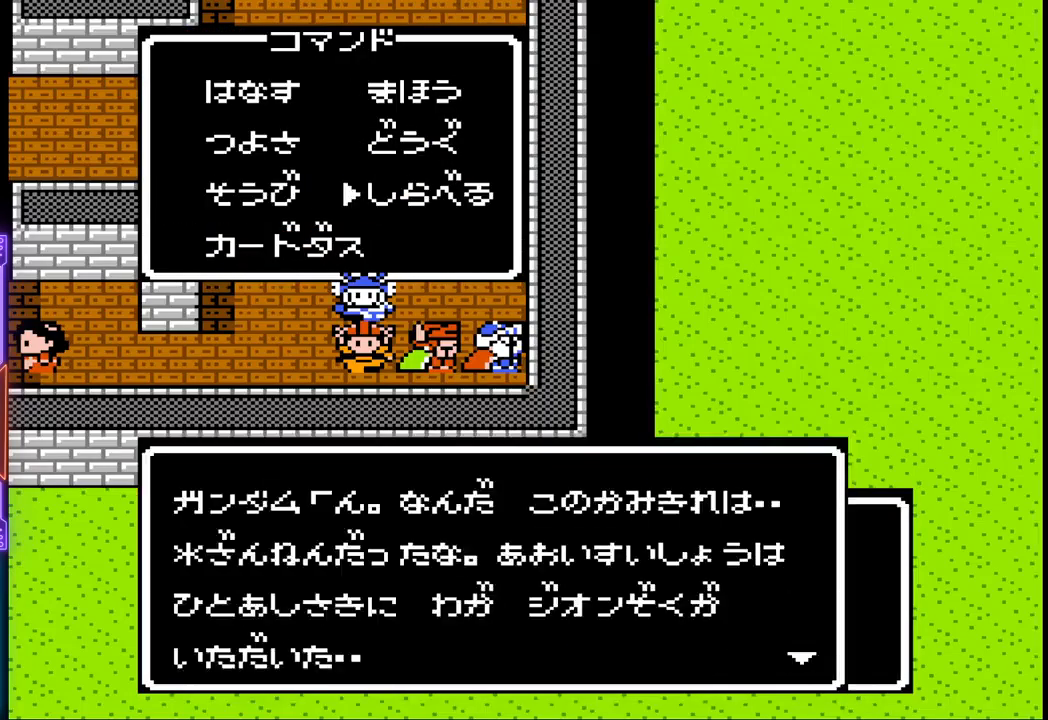
{"buttons": [], "events": []}
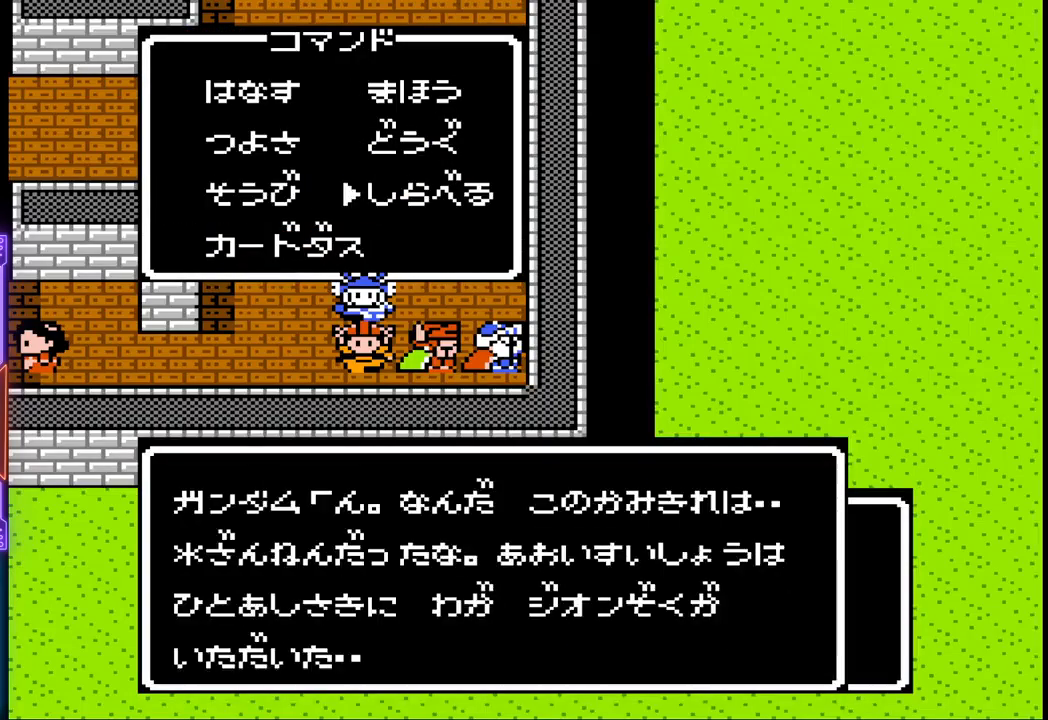
{"buttons": [], "events": [[33, "CIRCLE", "down"], [283, "CIRCLE", "up"]]}
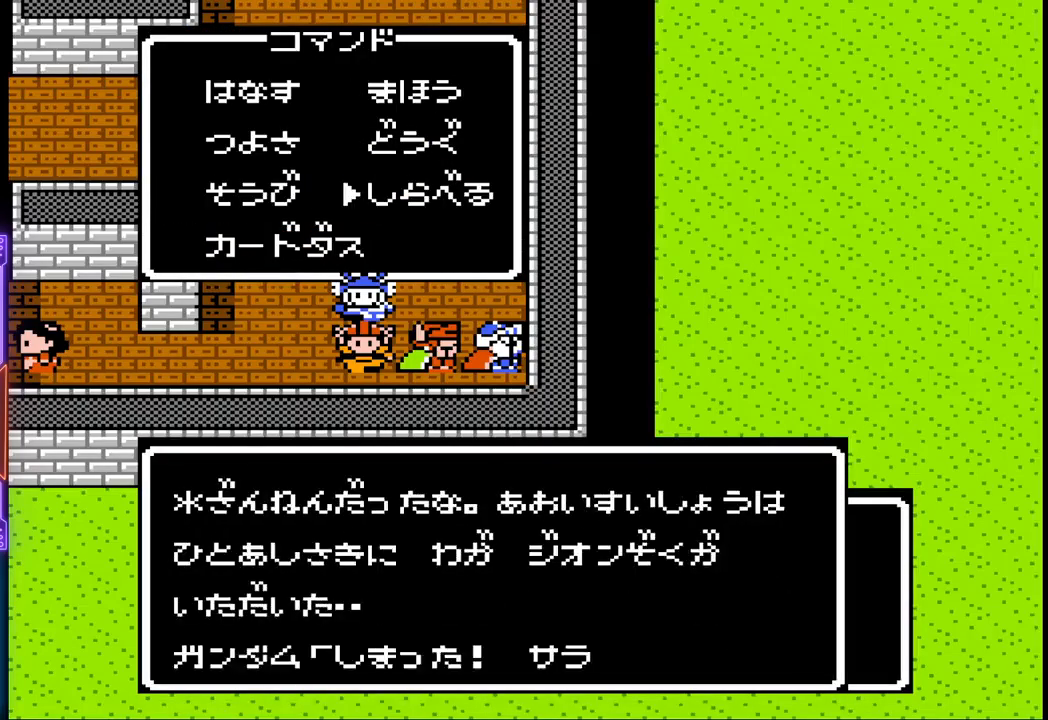
{"buttons": [], "events": []}
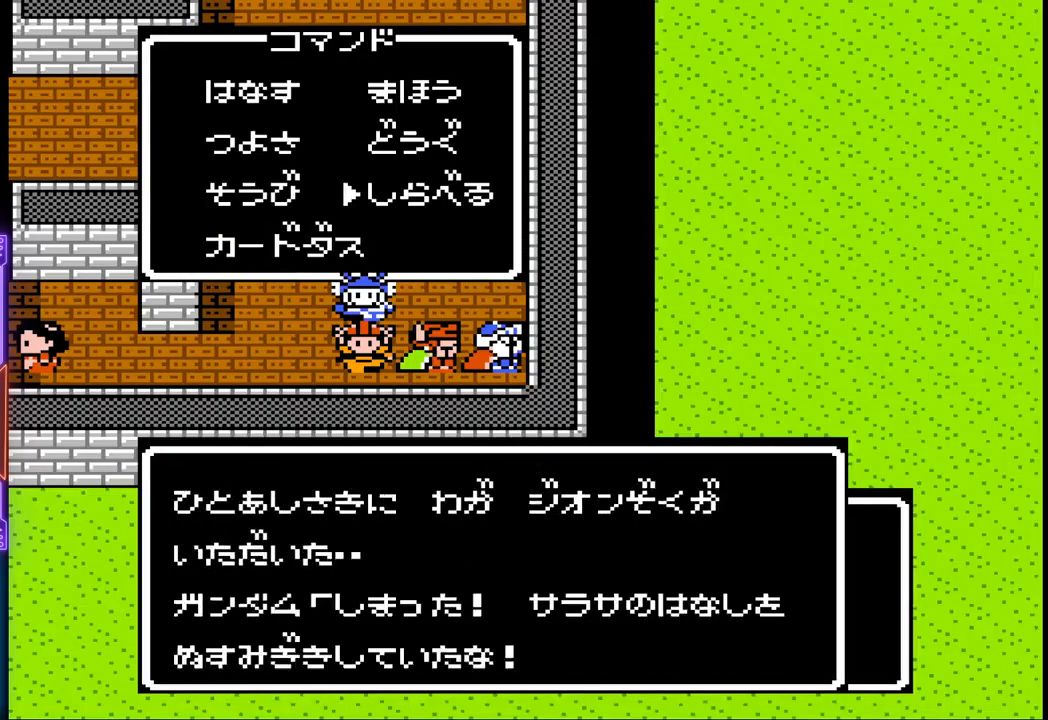
{"buttons": [], "events": []}
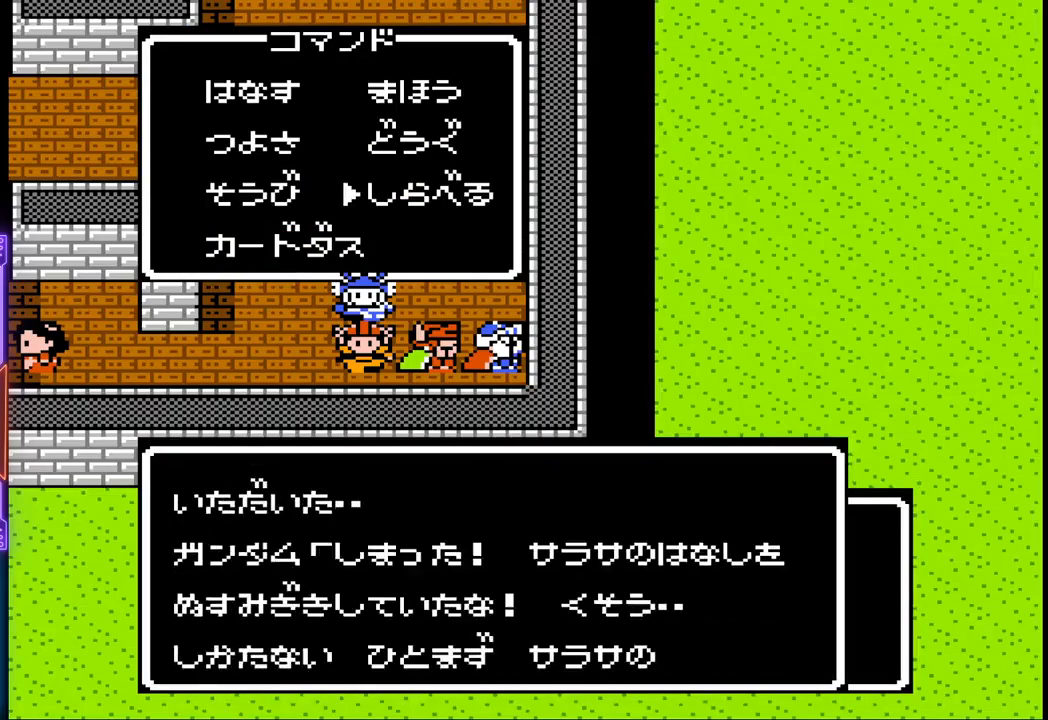
{"buttons": [], "events": []}
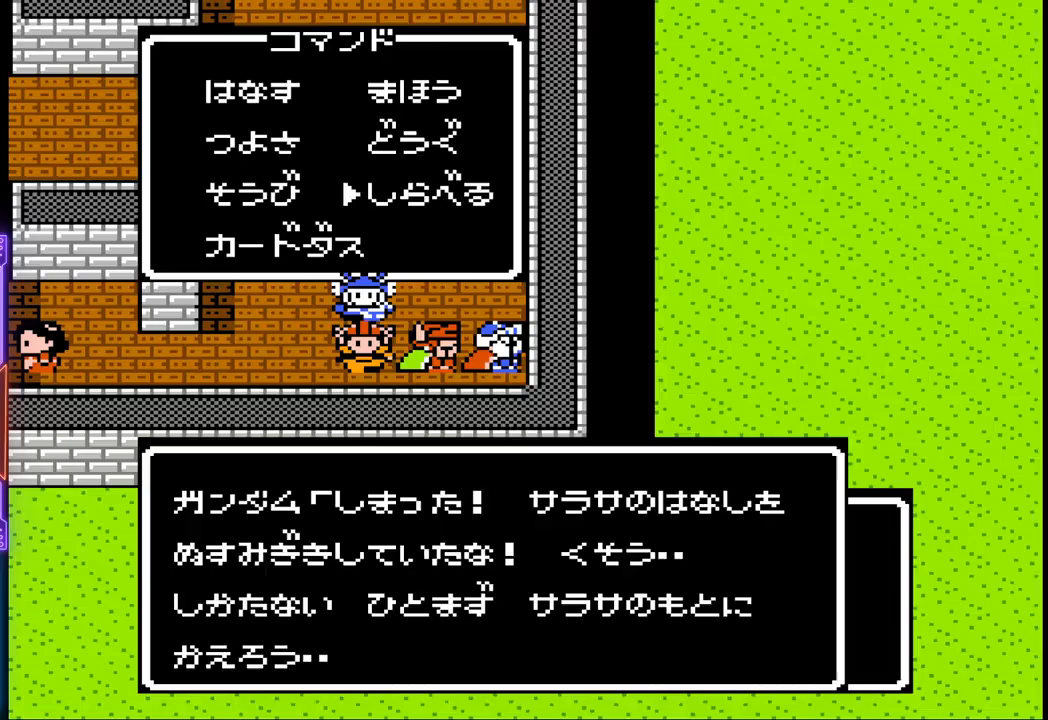
{"buttons": ["CIRCLE"], "events": [[333, "CIRCLE", "down"]]}
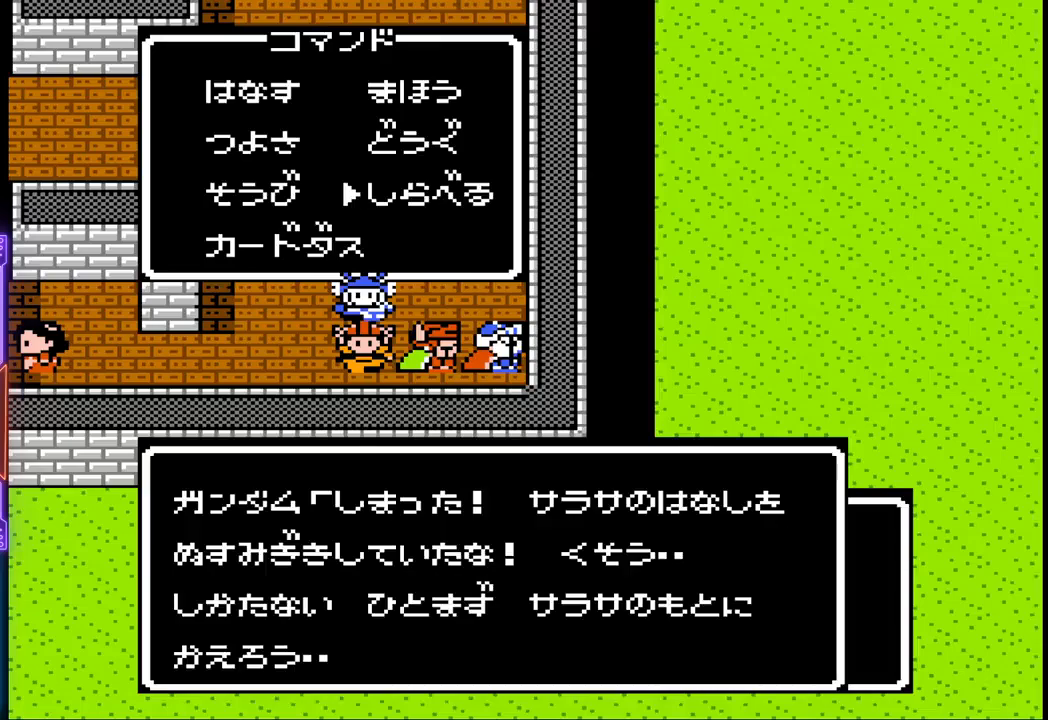
{"buttons": [], "events": [[83, "CIRCLE", "up"]]}